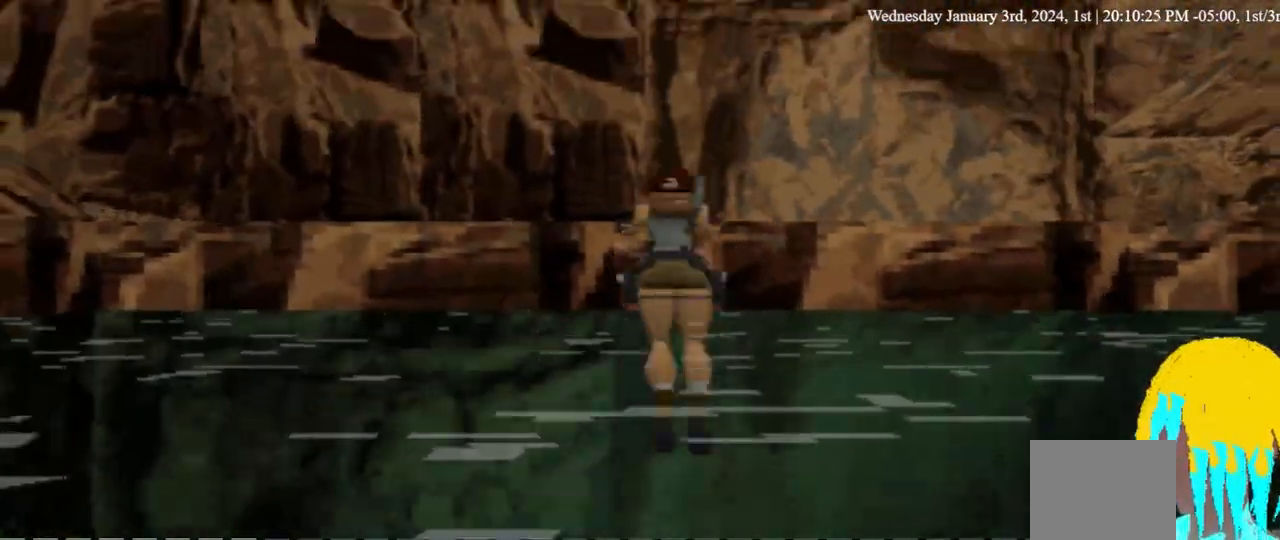
Gameplay with a controller (PlayStation layout); each line is a JSON object with the inputs held at the frame after it. "events" lists button and stick changes between this image and that frame as [ms after this image, input, new state], when the widget could be followed in between. Not read: SQUARE.
{"buttons": ["DPAD_UP", "DPAD_LEFT"], "left_stick": "center", "right_stick": "center", "events": []}
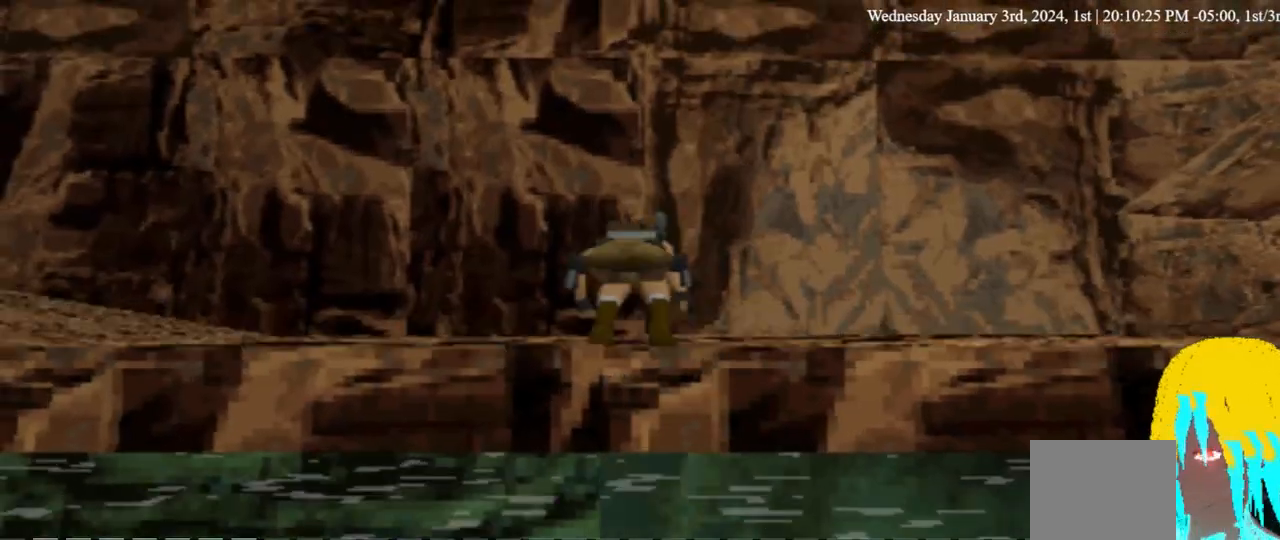
{"buttons": ["DPAD_UP", "DPAD_LEFT"], "left_stick": "center", "right_stick": "center", "events": []}
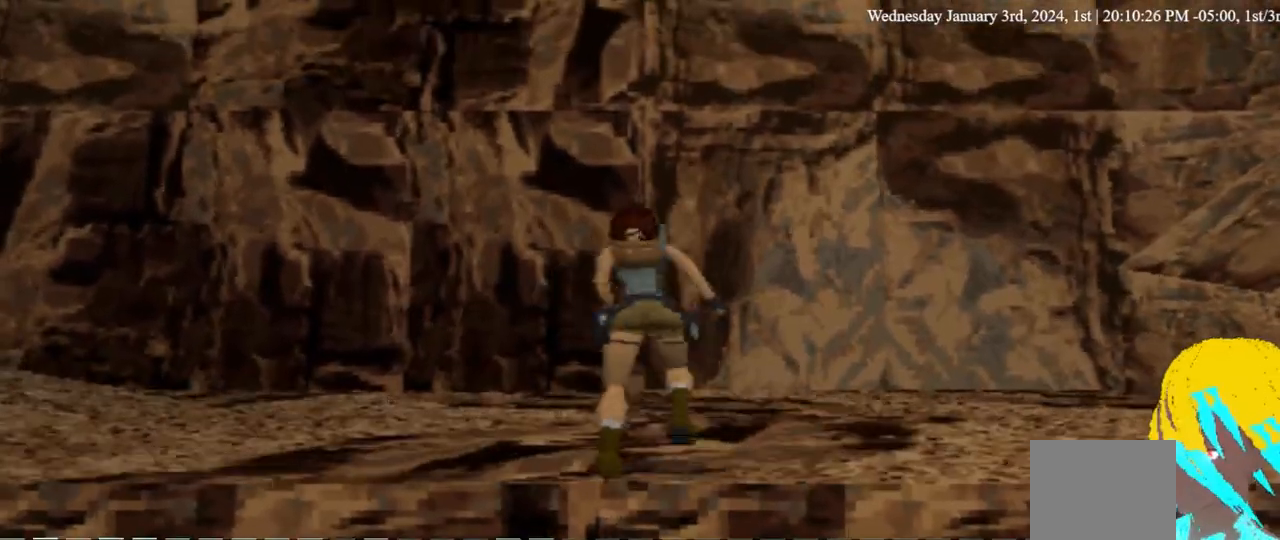
{"buttons": ["DPAD_UP", "DPAD_LEFT"], "left_stick": "center", "right_stick": "center", "events": []}
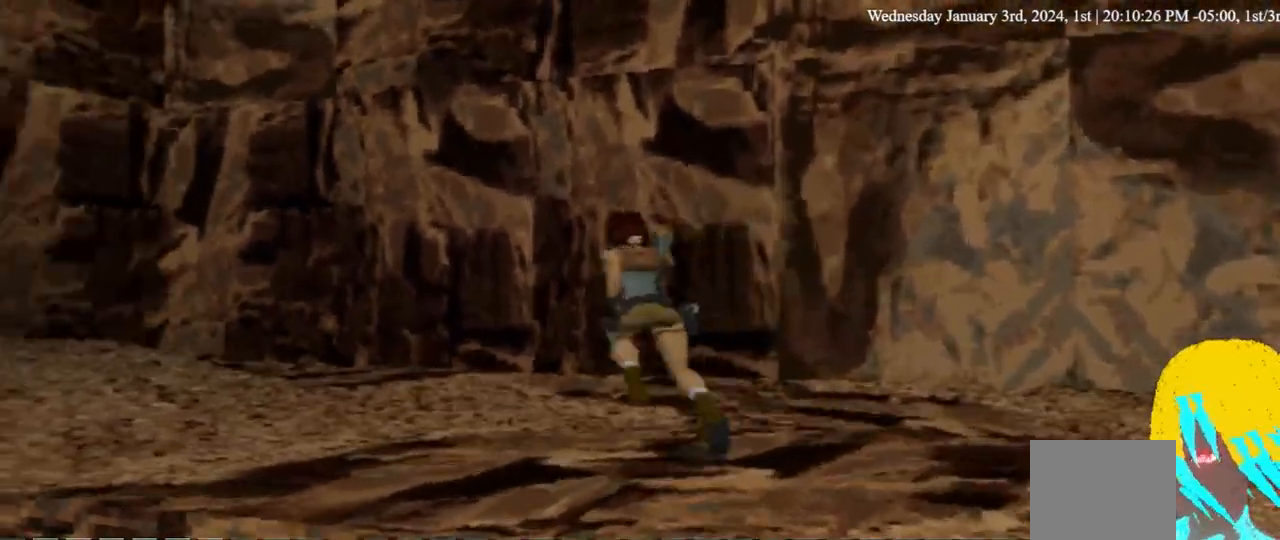
{"buttons": ["DPAD_UP"], "left_stick": "center", "right_stick": "center", "events": [[333, "DPAD_LEFT", "up"]]}
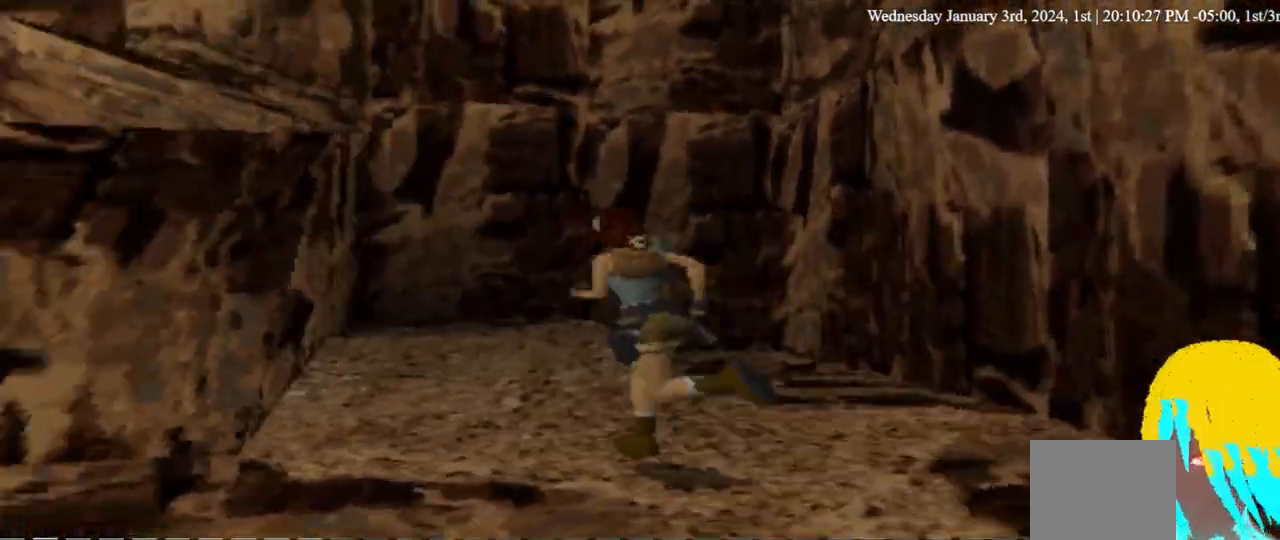
{"buttons": ["DPAD_UP", "DPAD_RIGHT"], "left_stick": "center", "right_stick": "center", "events": [[33, "DPAD_LEFT", "down"], [167, "DPAD_LEFT", "up"], [300, "DPAD_RIGHT", "down"]]}
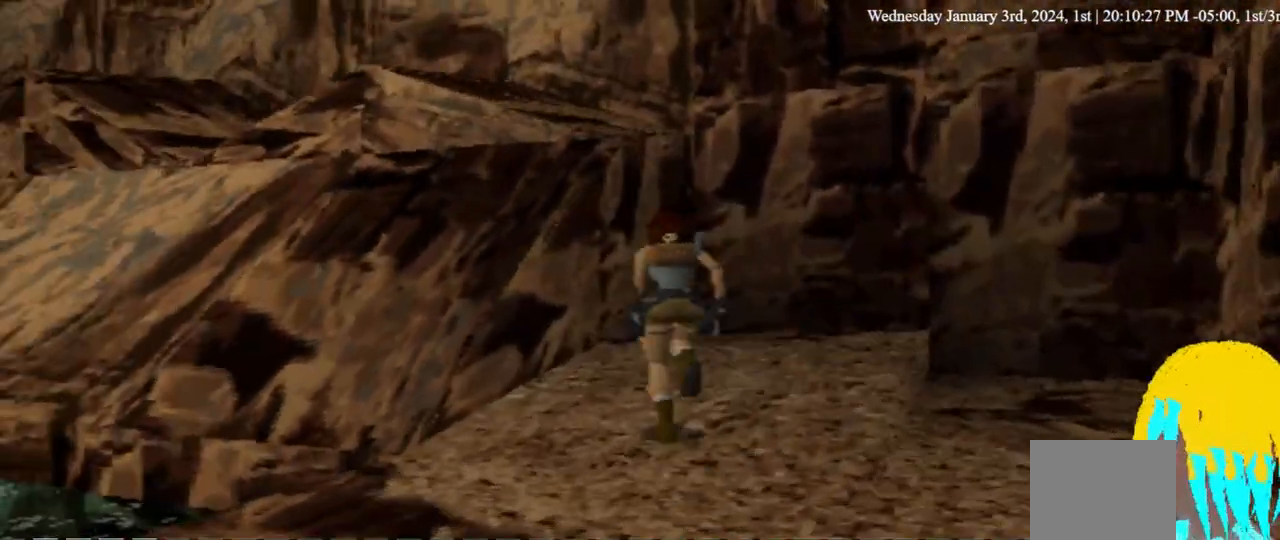
{"buttons": ["CROSS", "DPAD_UP", "DPAD_LEFT"], "left_stick": "center", "right_stick": "center", "events": [[100, "DPAD_RIGHT", "up"], [300, "DPAD_LEFT", "down"], [500, "CROSS", "down"]]}
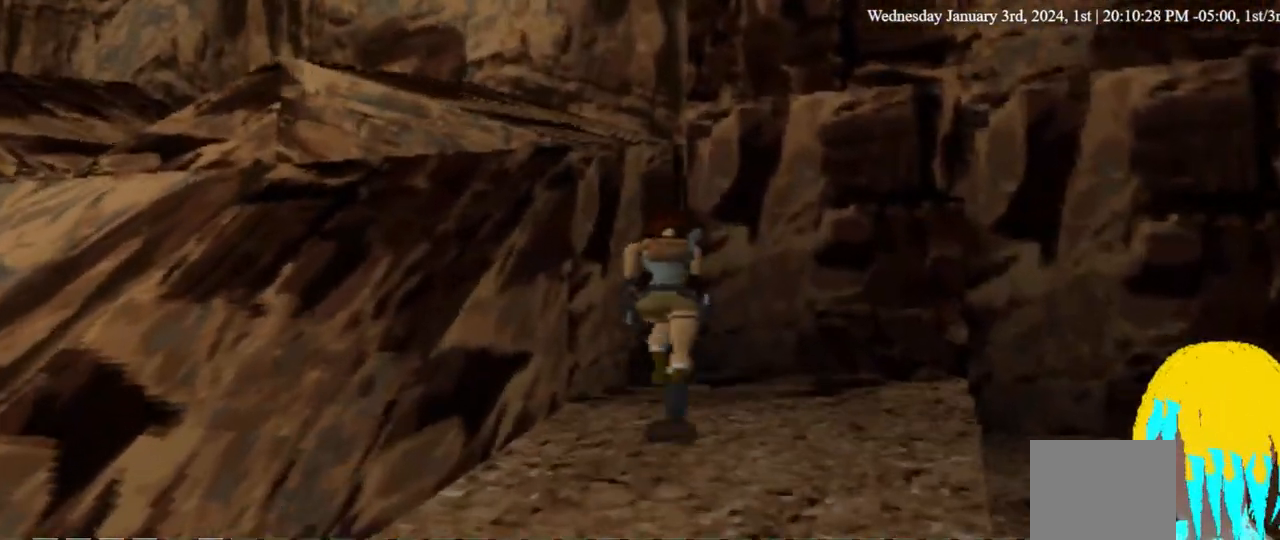
{"buttons": ["CROSS", "DPAD_UP"], "left_stick": "center", "right_stick": "center", "events": [[467, "DPAD_LEFT", "up"]]}
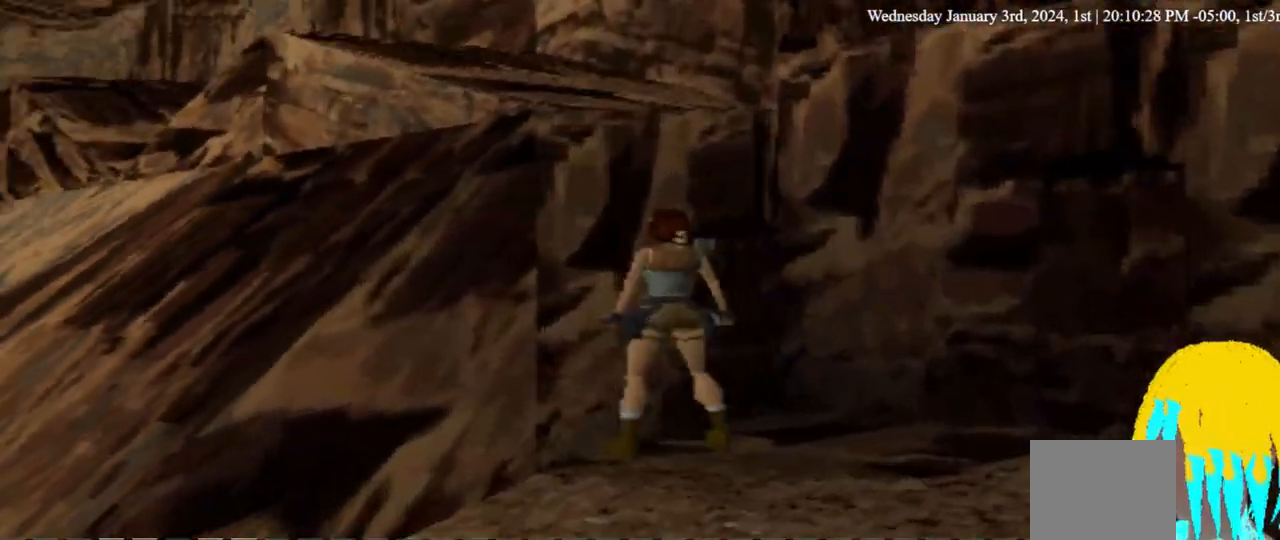
{"buttons": ["CROSS", "DPAD_UP"], "left_stick": "center", "right_stick": "center", "events": []}
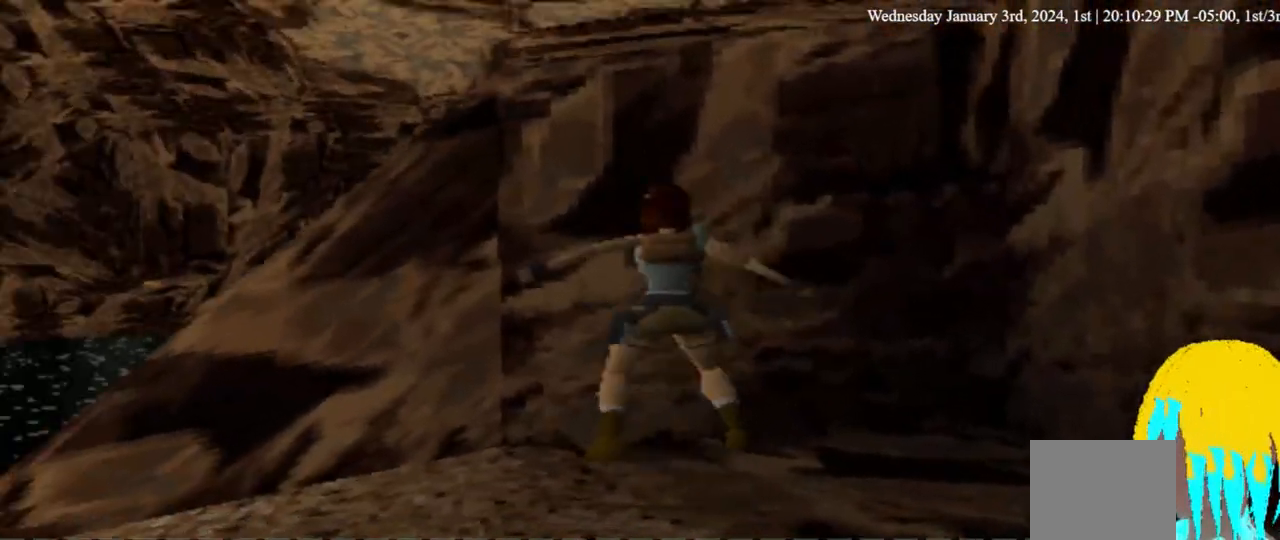
{"buttons": ["DPAD_UP"], "left_stick": "center", "right_stick": "center", "events": [[67, "DPAD_RIGHT", "down"], [167, "DPAD_RIGHT", "up"], [400, "DPAD_RIGHT", "down"], [467, "DPAD_RIGHT", "up"], [500, "CROSS", "up"]]}
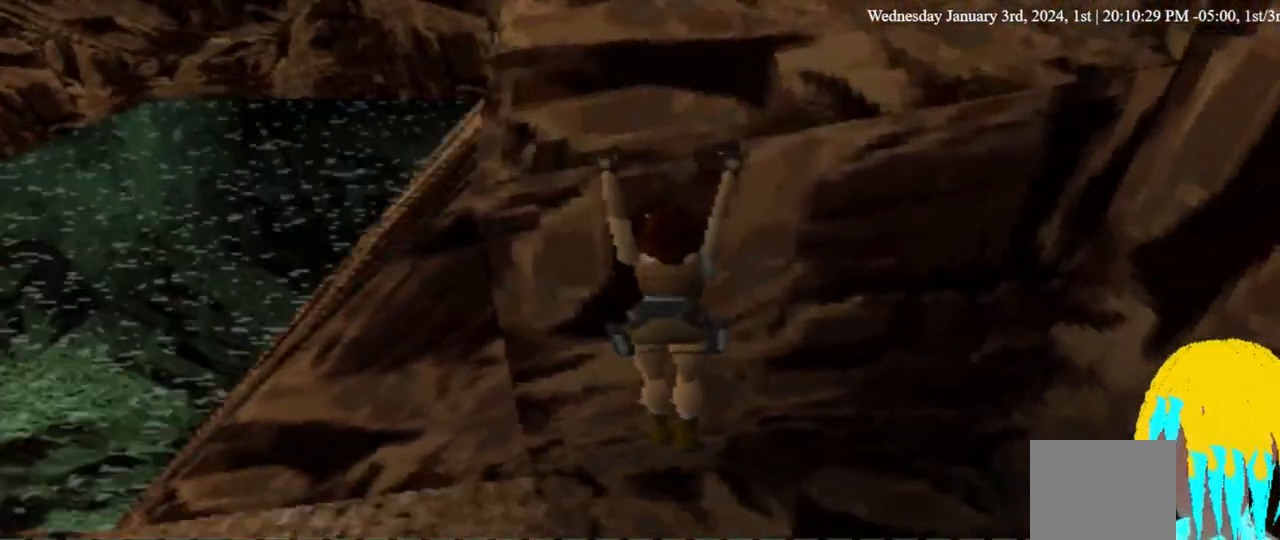
{"buttons": ["DPAD_UP"], "left_stick": "center", "right_stick": "center", "events": []}
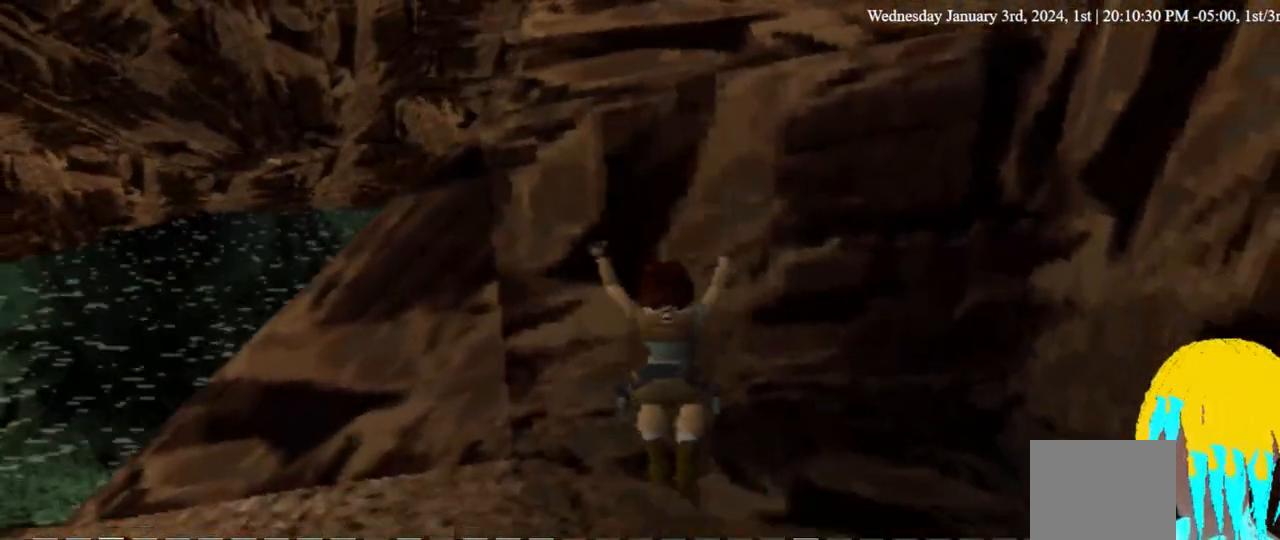
{"buttons": ["CROSS", "DPAD_UP"], "left_stick": "center", "right_stick": "center", "events": [[33, "CROSS", "down"]]}
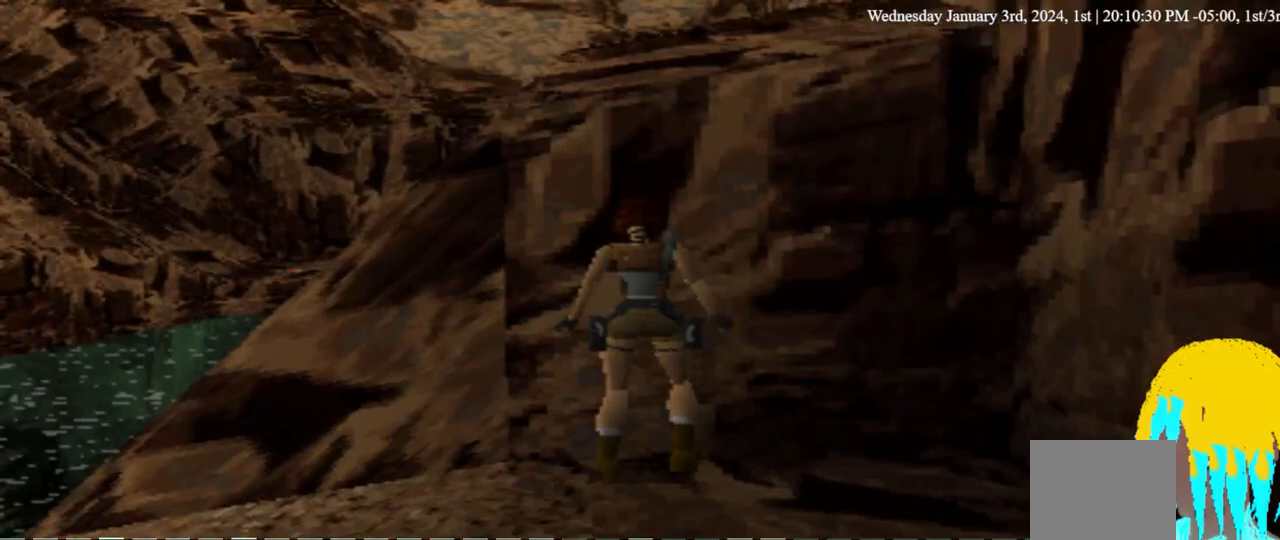
{"buttons": ["CROSS", "DPAD_UP"], "left_stick": "center", "right_stick": "center", "events": []}
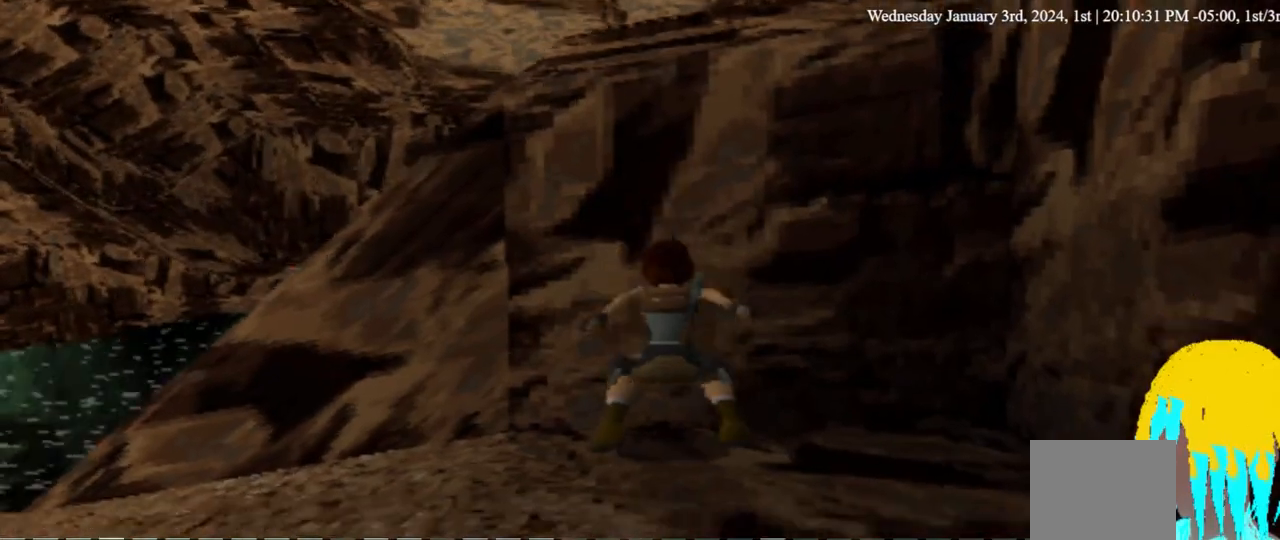
{"buttons": ["CROSS", "DPAD_UP"], "left_stick": "center", "right_stick": "center", "events": []}
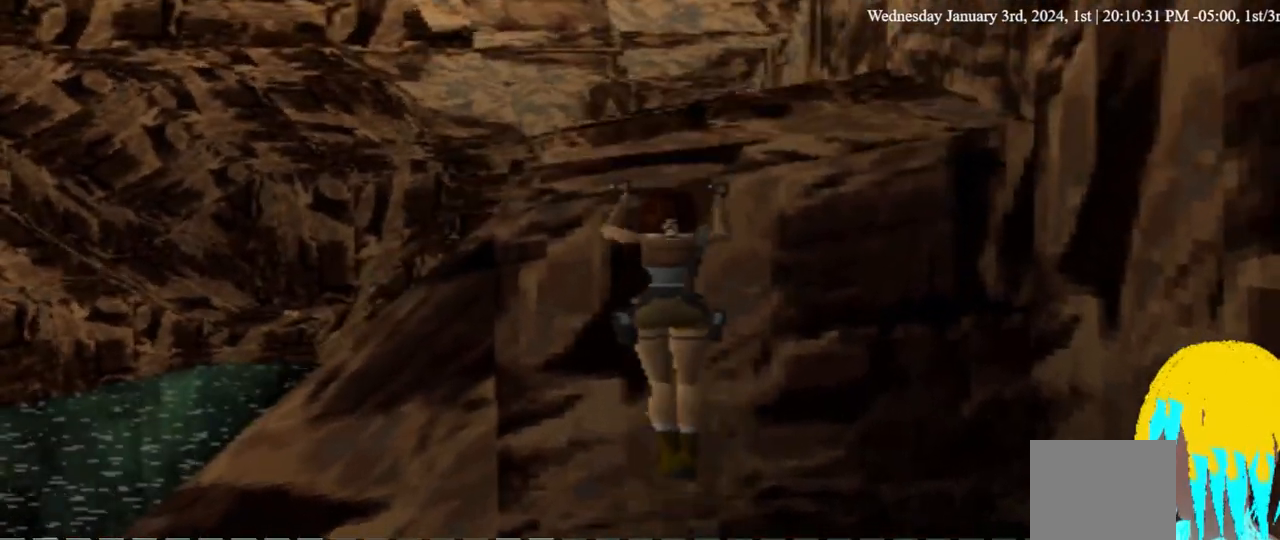
{"buttons": ["CROSS", "DPAD_UP"], "left_stick": "center", "right_stick": "center", "events": []}
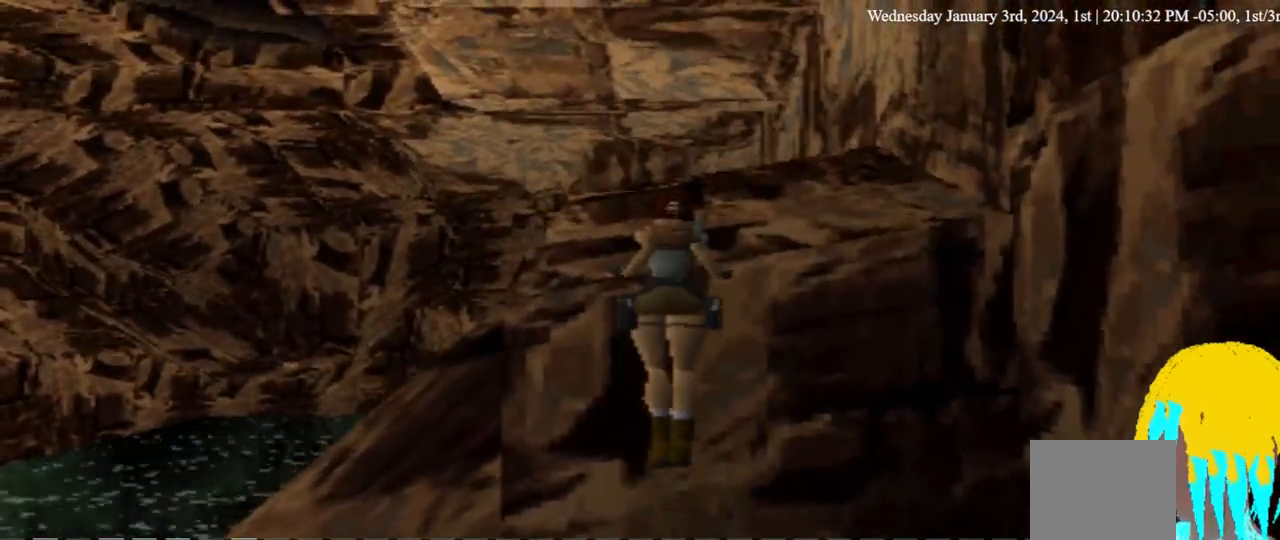
{"buttons": ["CROSS", "DPAD_UP"], "left_stick": "center", "right_stick": "center", "events": []}
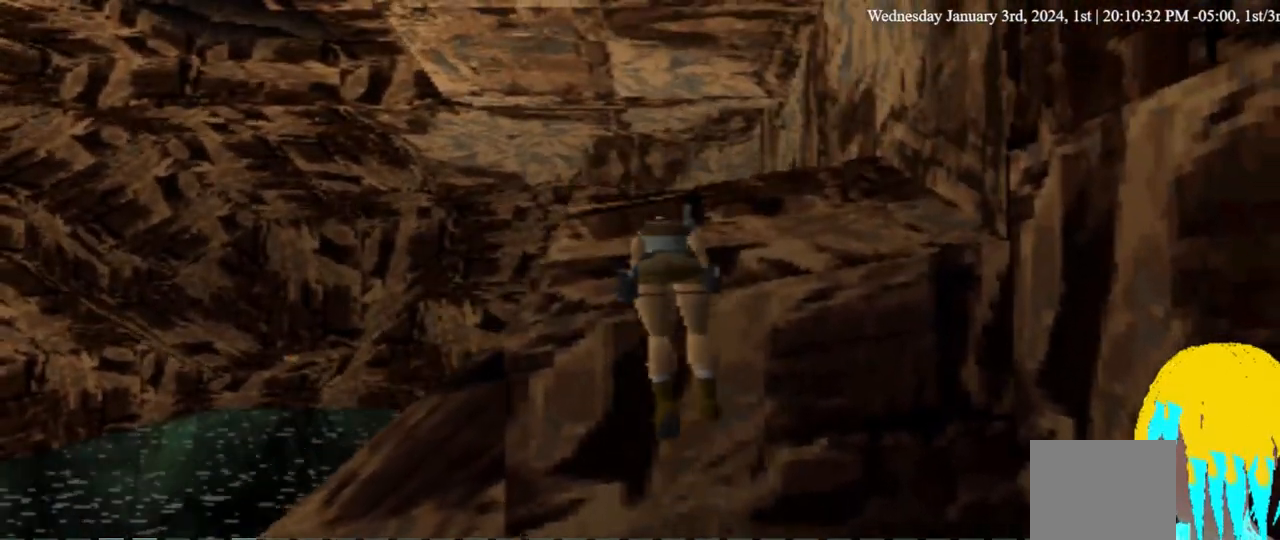
{"buttons": ["DPAD_UP"], "left_stick": "center", "right_stick": "center", "events": [[233, "CROSS", "up"]]}
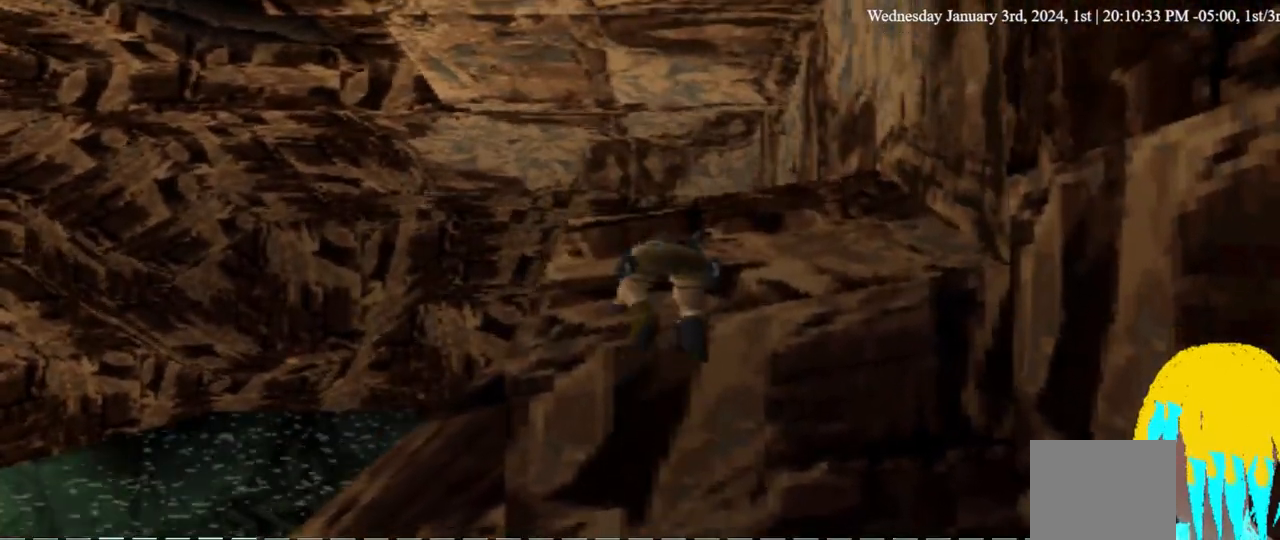
{"buttons": ["DPAD_UP"], "left_stick": "center", "right_stick": "center", "events": []}
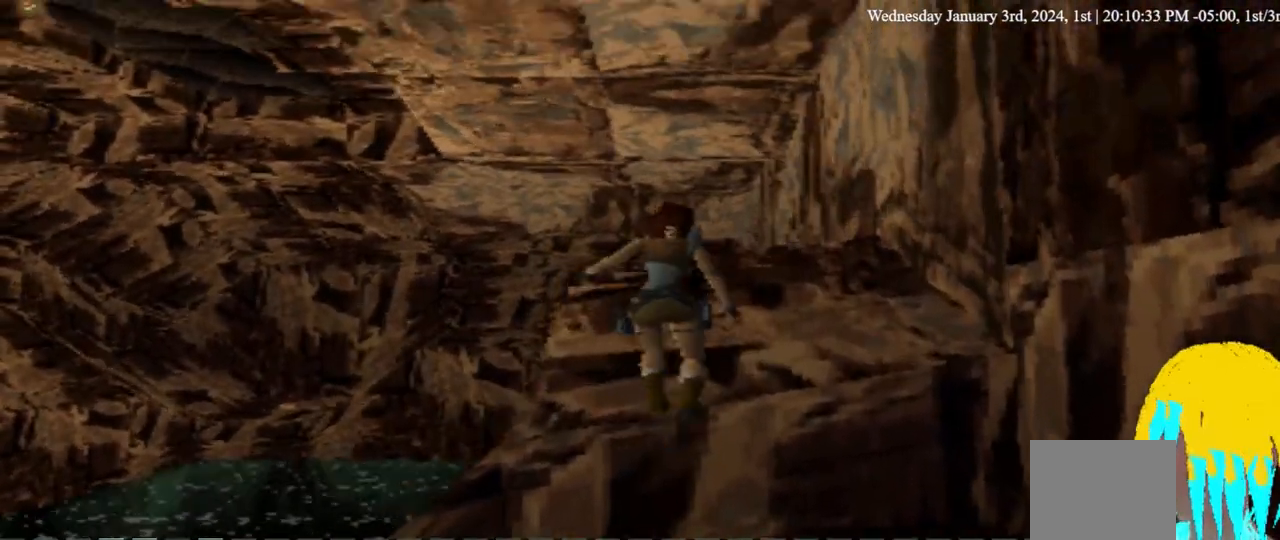
{"buttons": ["DPAD_UP"], "left_stick": "center", "right_stick": "center", "events": [[33, "DPAD_RIGHT", "down"], [300, "DPAD_RIGHT", "up"]]}
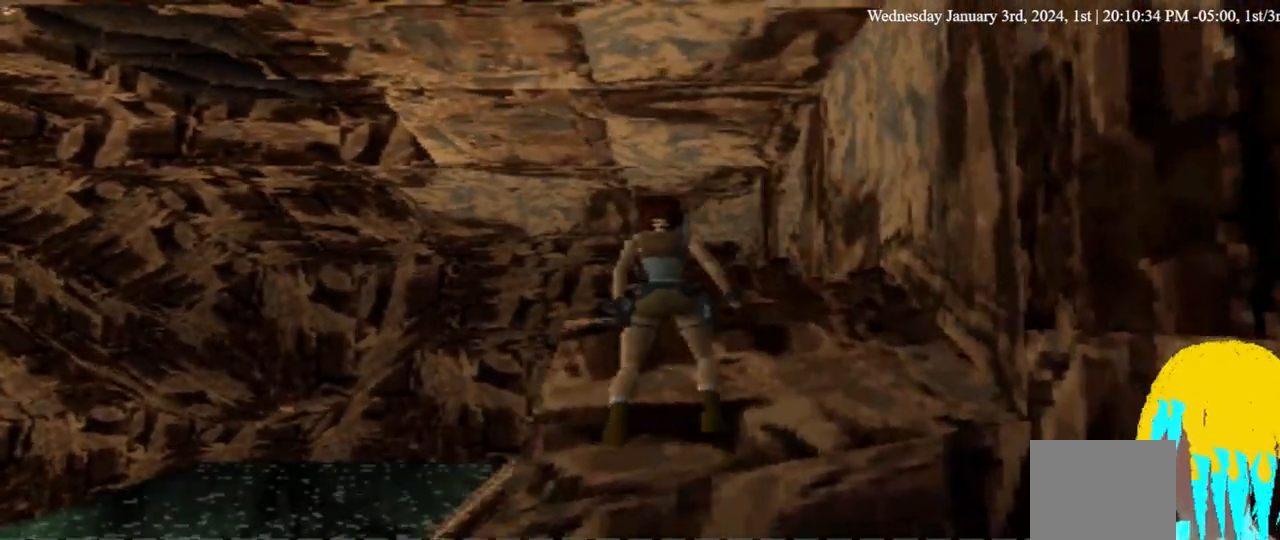
{"buttons": ["DPAD_UP"], "left_stick": "center", "right_stick": "center", "events": [[67, "DPAD_RIGHT", "down"], [200, "DPAD_RIGHT", "up"]]}
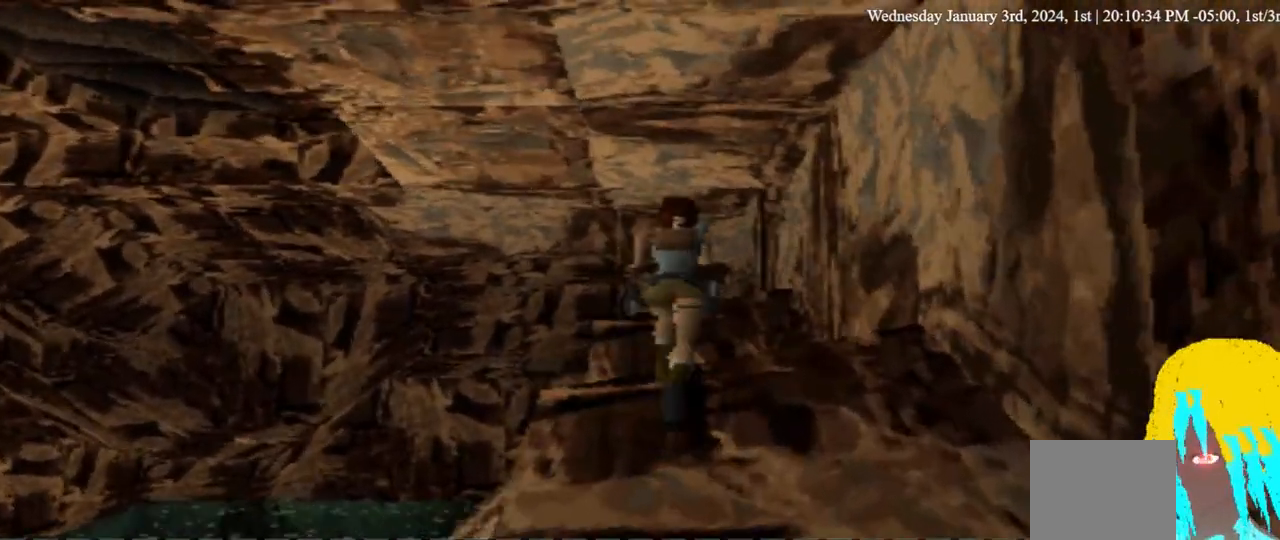
{"buttons": ["DPAD_UP"], "left_stick": "center", "right_stick": "center", "events": []}
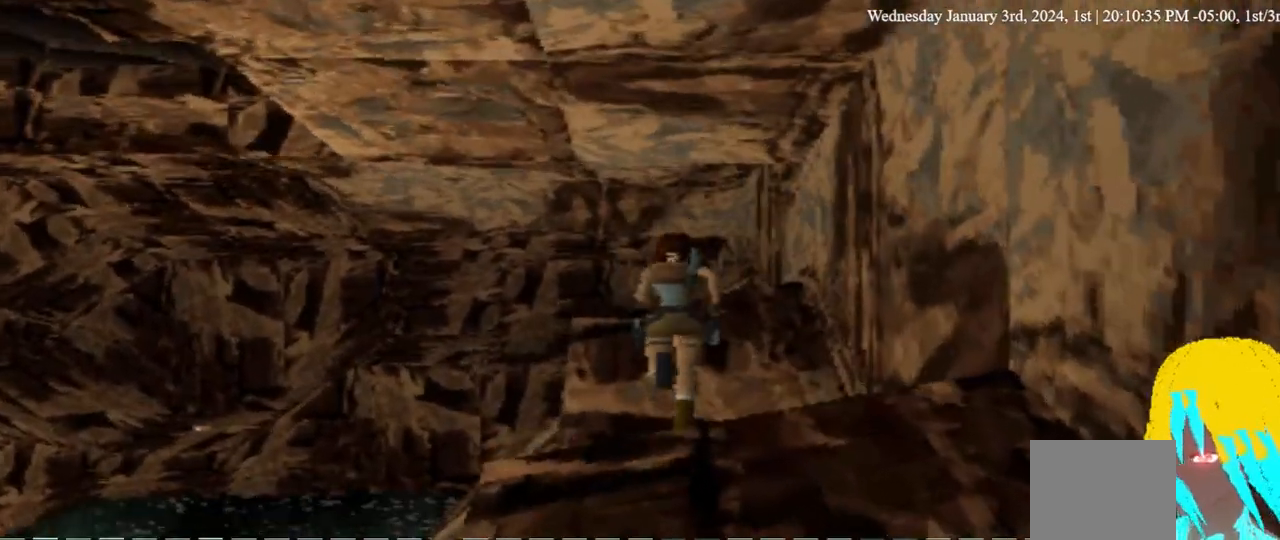
{"buttons": ["DPAD_UP"], "left_stick": "center", "right_stick": "center", "events": [[133, "DPAD_RIGHT", "down"], [233, "DPAD_RIGHT", "up"]]}
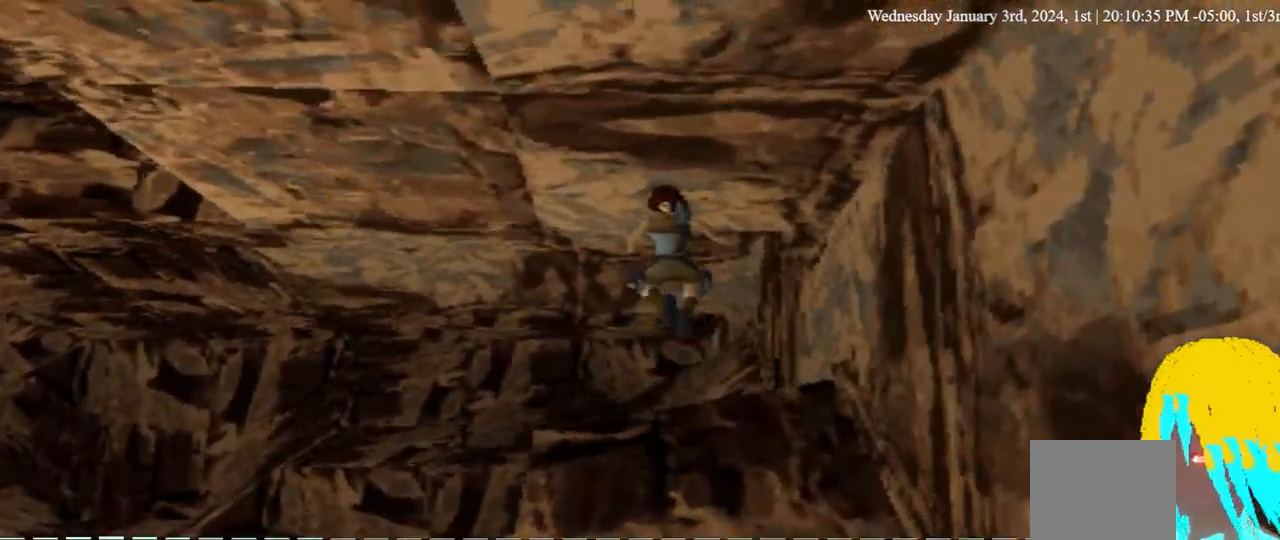
{"buttons": ["DPAD_UP"], "left_stick": "center", "right_stick": "center", "events": []}
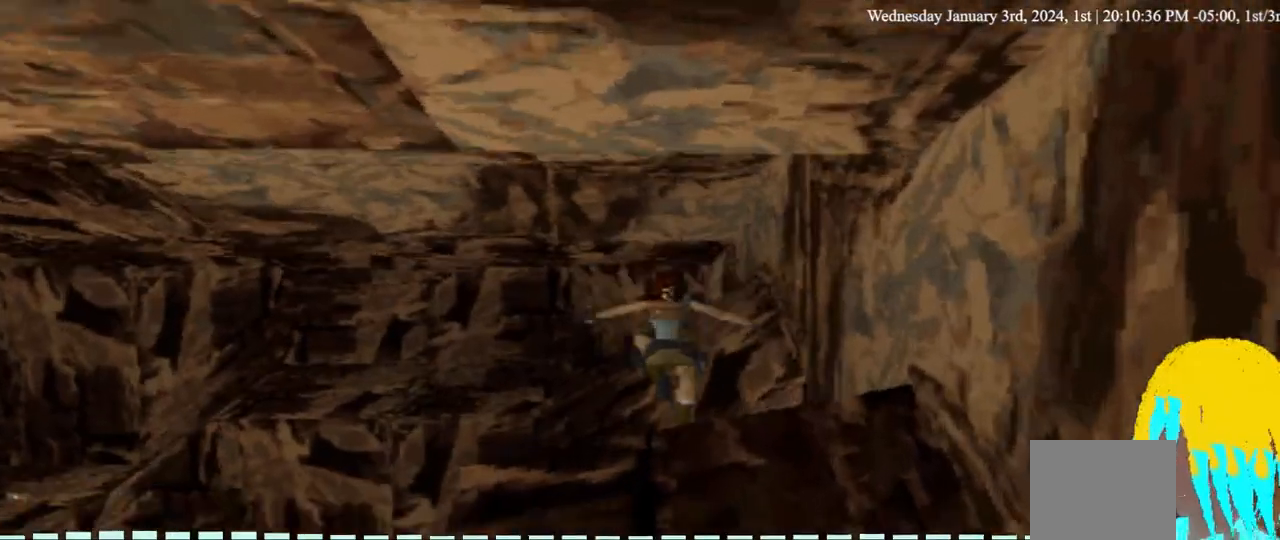
{"buttons": ["DPAD_UP"], "left_stick": "center", "right_stick": "center", "events": []}
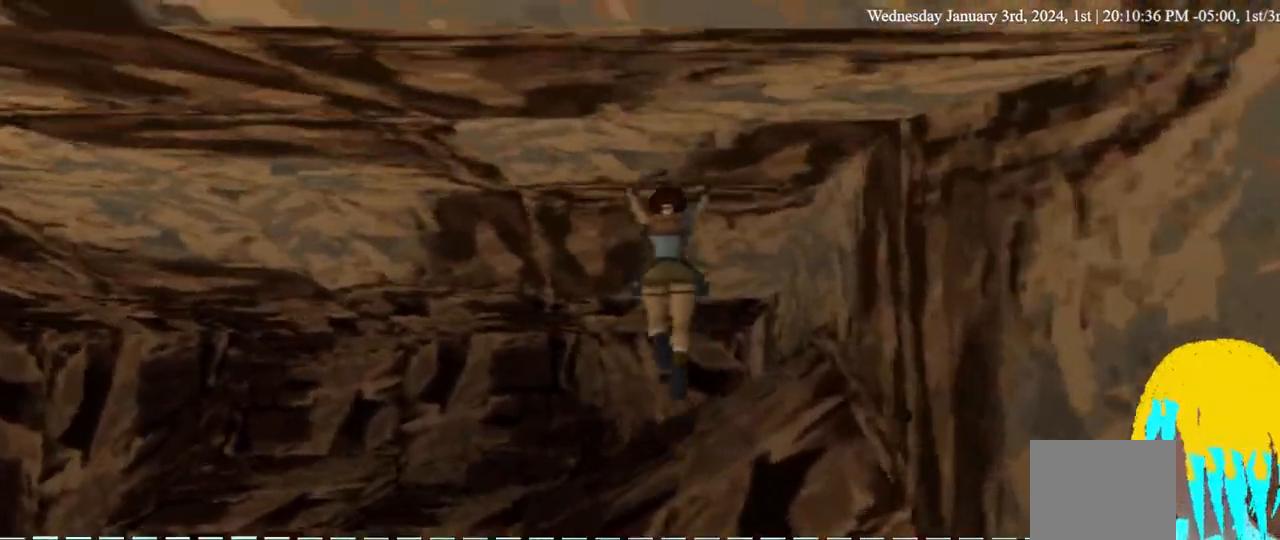
{"buttons": ["DPAD_UP", "DPAD_LEFT"], "left_stick": "center", "right_stick": "center", "events": [[467, "DPAD_LEFT", "down"]]}